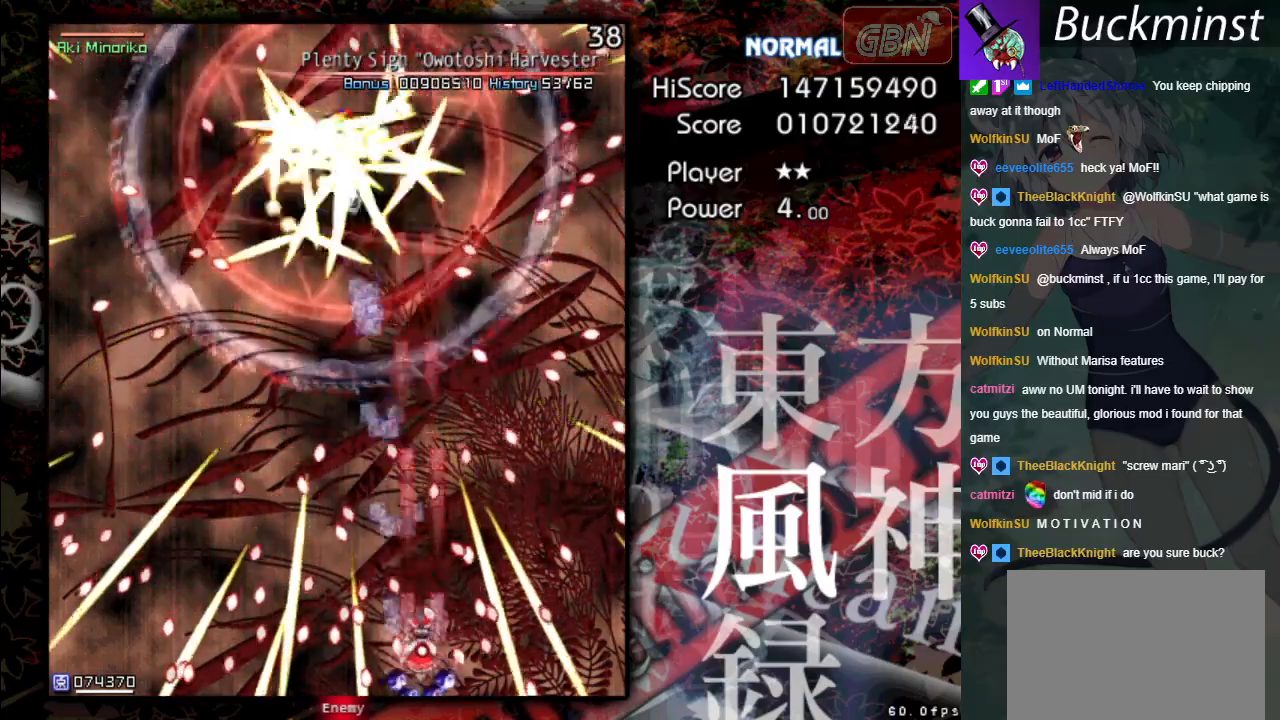
Gameplay with a controller (Xbox layout); each line is a JSON object with the inputs held at the frame after it. "events" lists button and stick changes between this image and that frame as [ms after this image, input, new state], when the widget could be followed in between. Not read: right_stick.
{"buttons": ["A", "X"], "left_stick": "down-right", "events": [[383, "left_stick", "up-right"], [467, "left_stick", "down-right"]]}
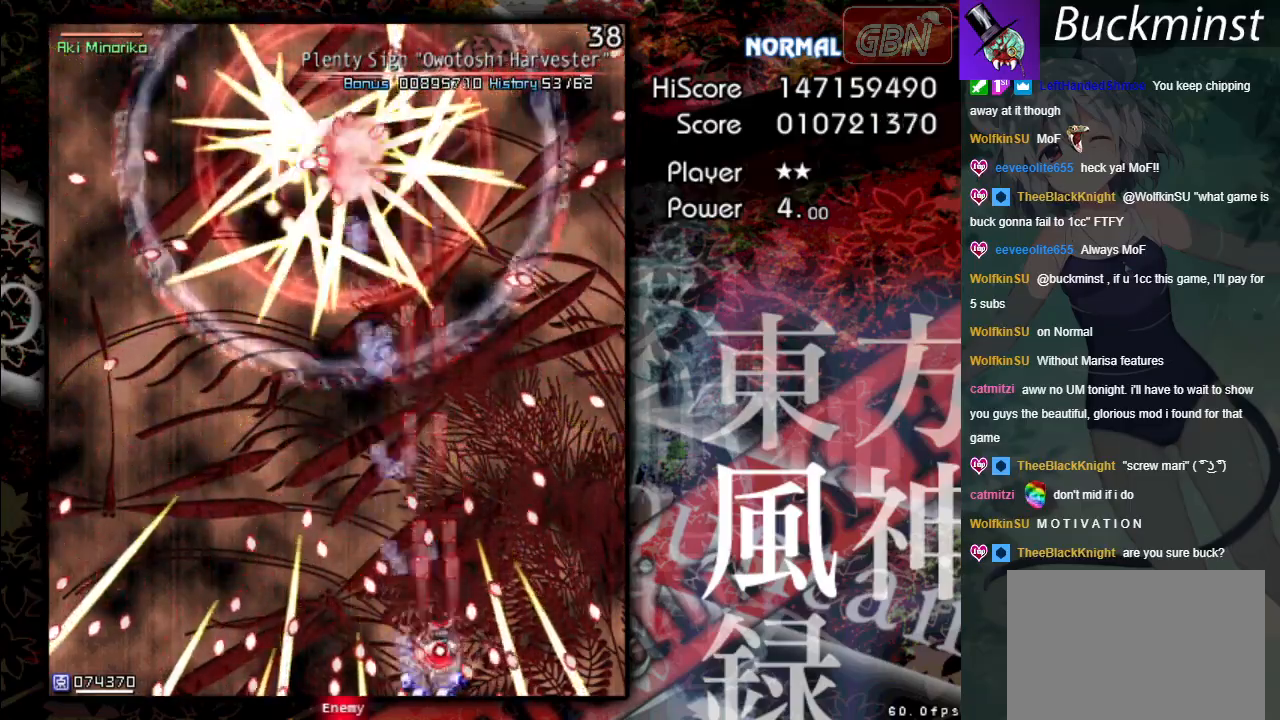
{"buttons": ["A", "X"], "left_stick": "up-right", "events": [[133, "left_stick", "center"], [367, "left_stick", "left"], [483, "left_stick", "up-right"]]}
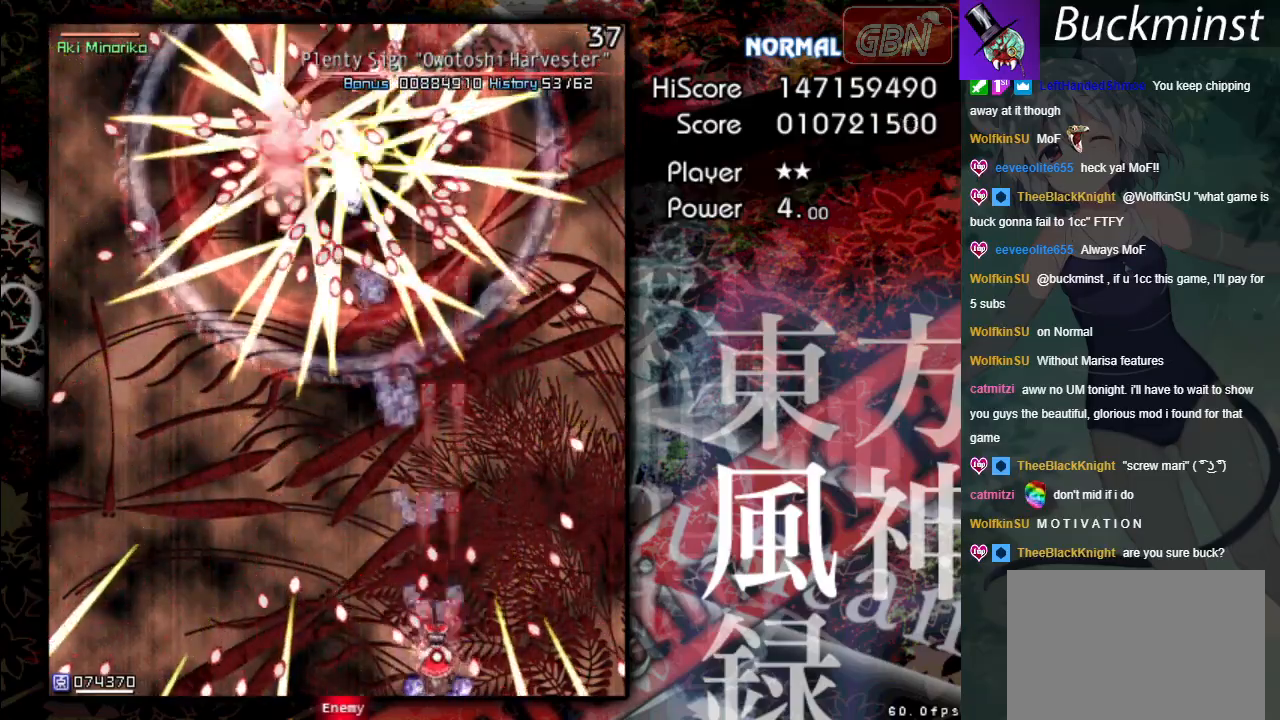
{"buttons": ["A", "X"], "left_stick": "down", "events": [[317, "left_stick", "down-right"], [367, "left_stick", "down"]]}
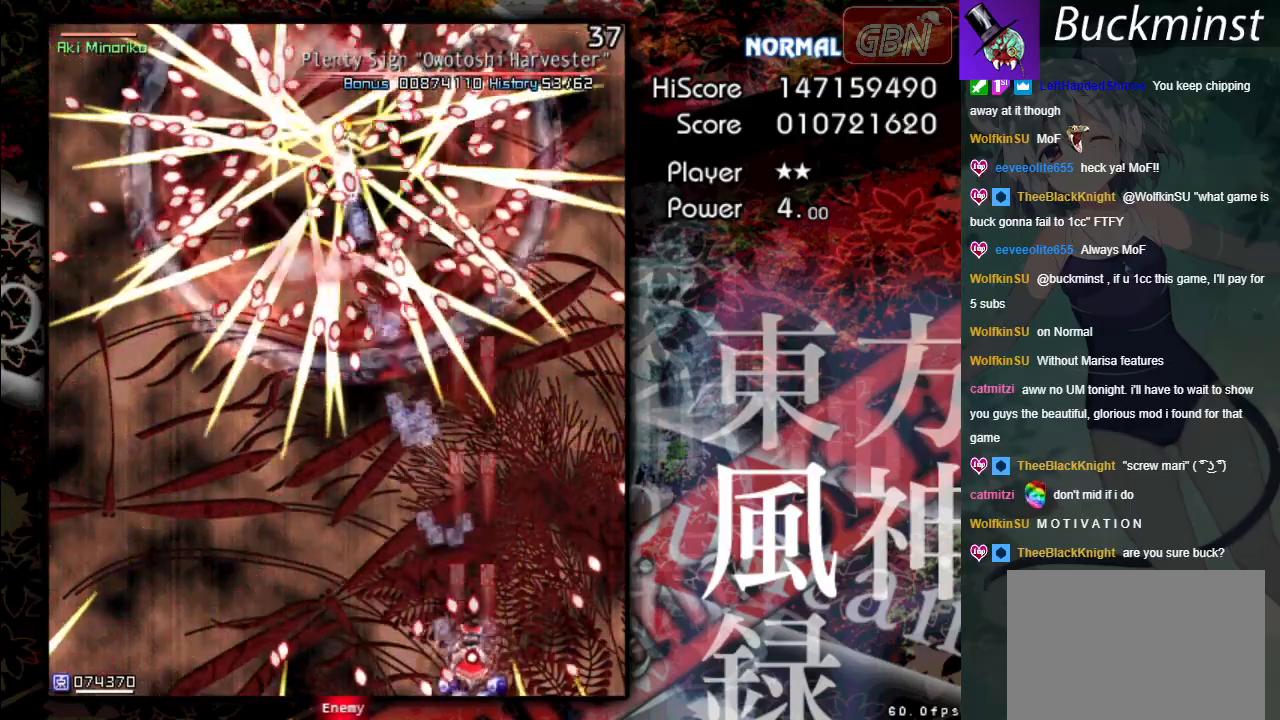
{"buttons": ["A", "X"], "left_stick": "up-left", "events": [[17, "left_stick", "center"], [233, "left_stick", "left"], [400, "left_stick", "up-left"]]}
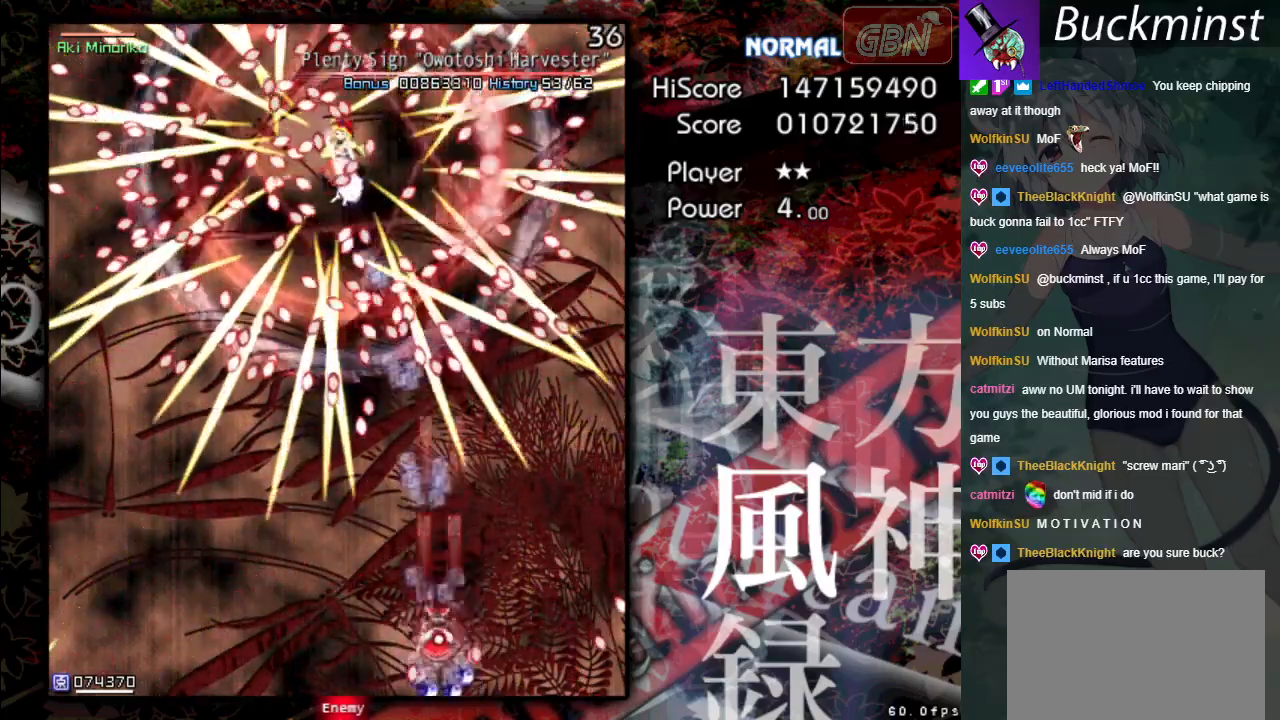
{"buttons": ["A", "X"], "left_stick": "down-left", "events": [[133, "left_stick", "left"], [233, "left_stick", "down-left"]]}
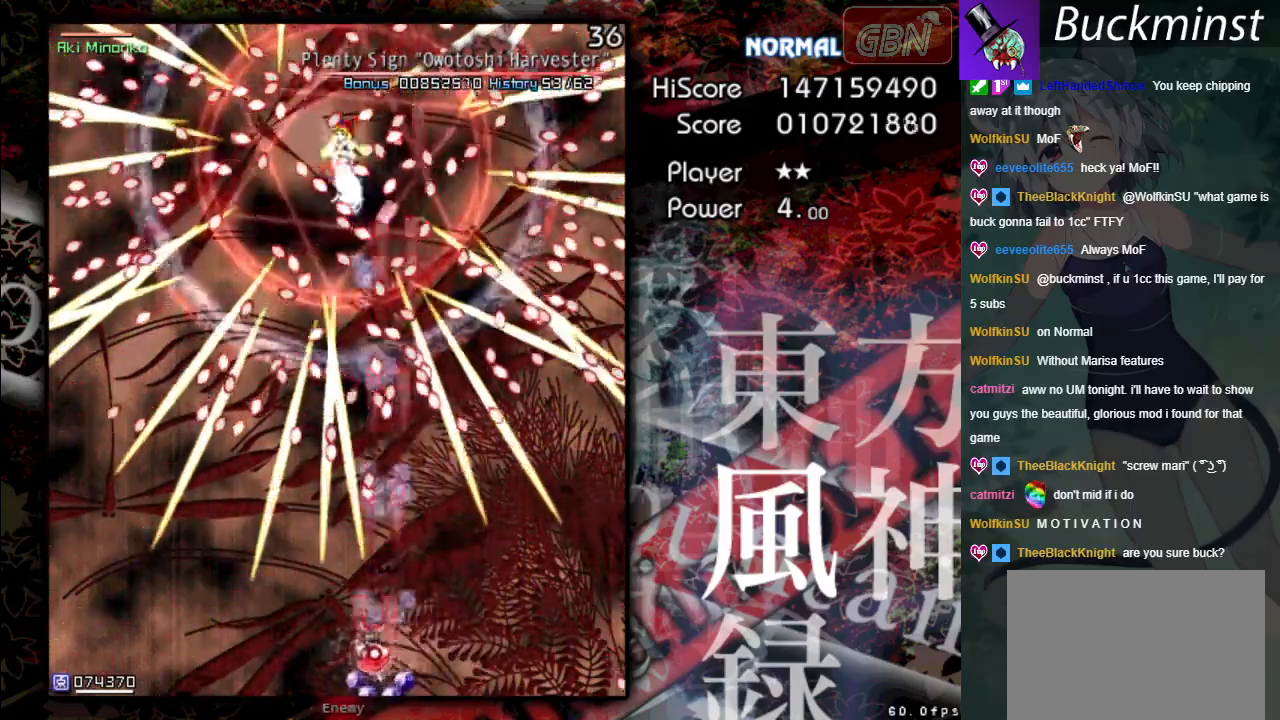
{"buttons": ["A", "X"], "left_stick": "center", "events": [[100, "left_stick", "down-right"], [400, "left_stick", "center"]]}
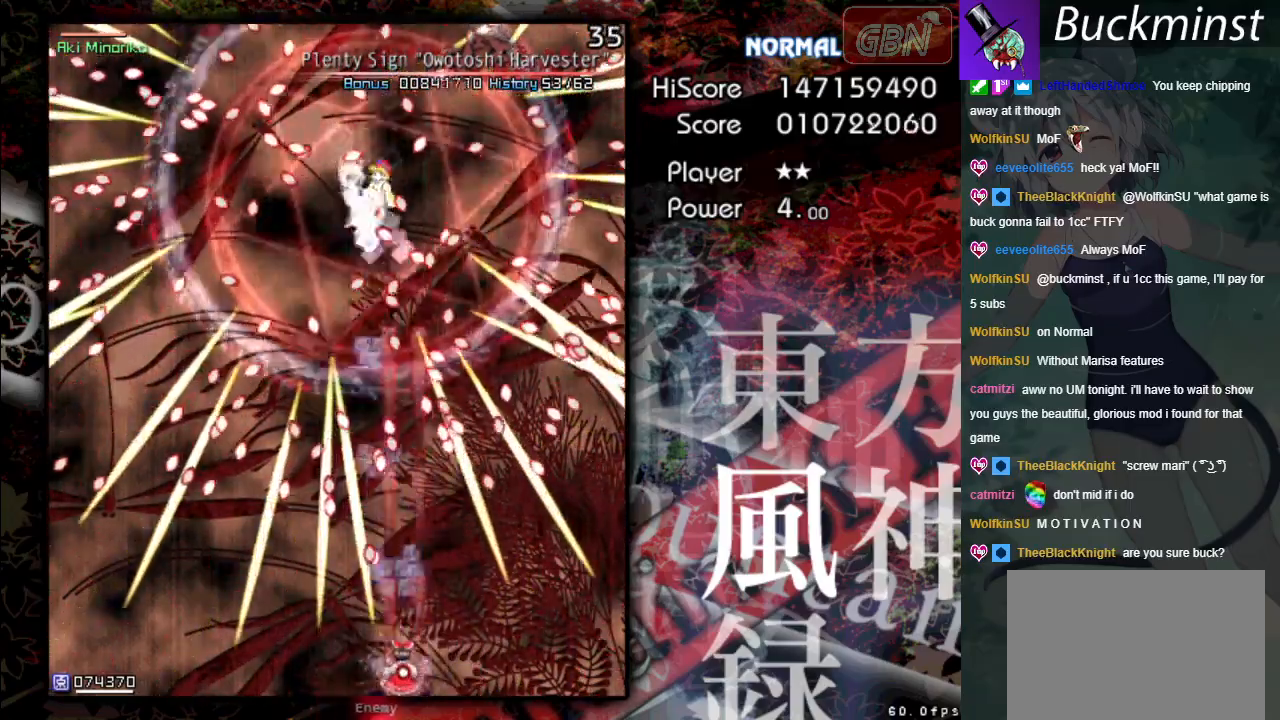
{"buttons": ["A", "X"], "left_stick": "up", "events": [[17, "left_stick", "down-right"], [183, "left_stick", "center"], [500, "left_stick", "up"]]}
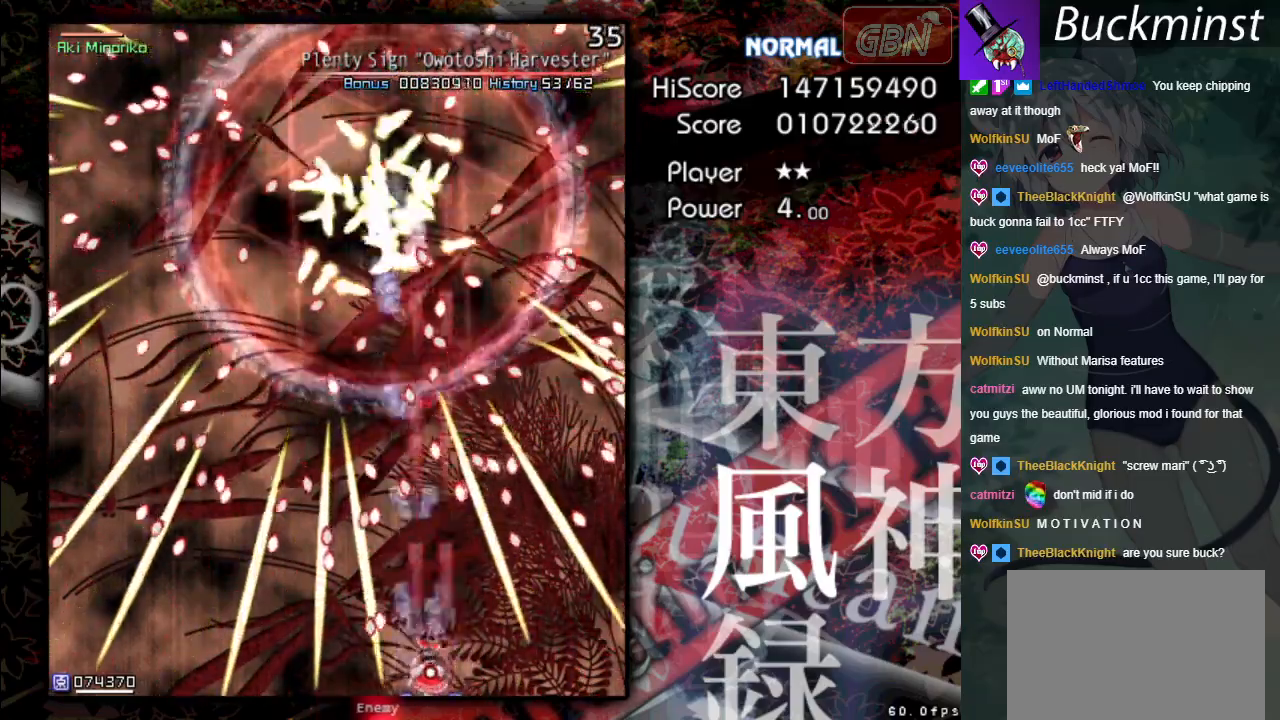
{"buttons": ["A", "X"], "left_stick": "center", "events": [[250, "left_stick", "up-left"], [400, "left_stick", "center"]]}
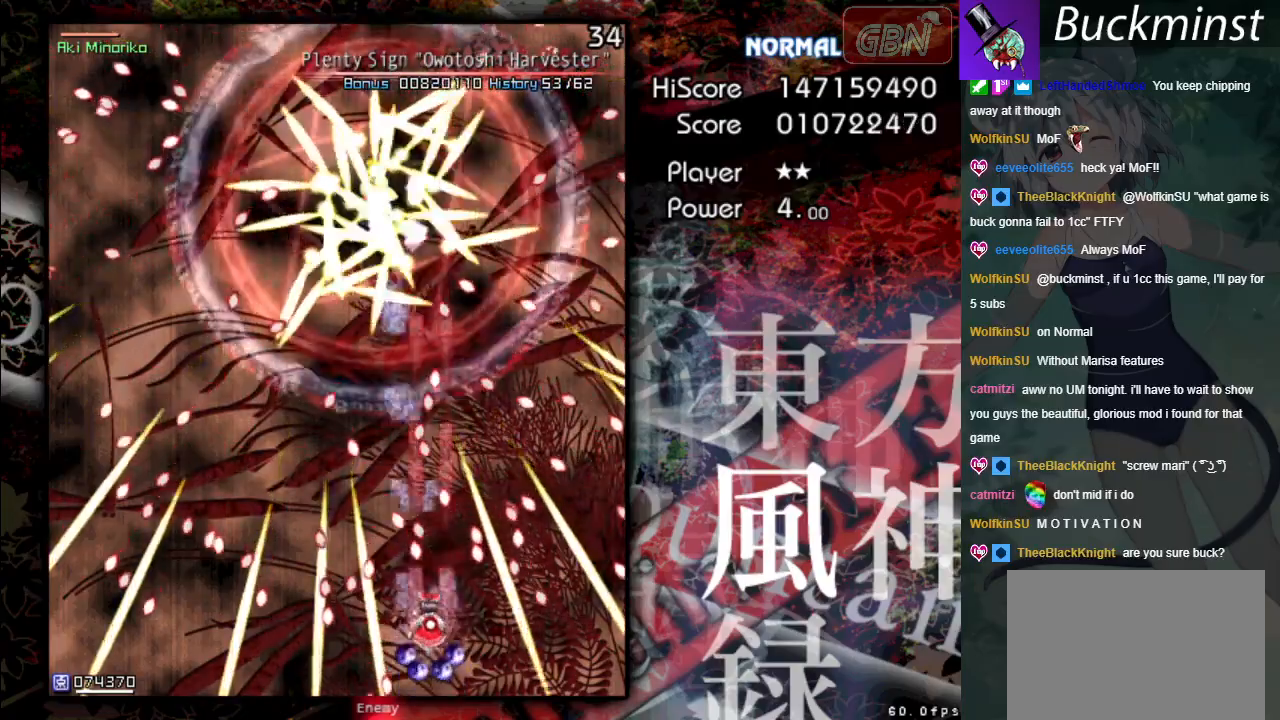
{"buttons": ["A", "X"], "left_stick": "center", "events": [[100, "left_stick", "left"], [217, "left_stick", "up"], [267, "left_stick", "center"]]}
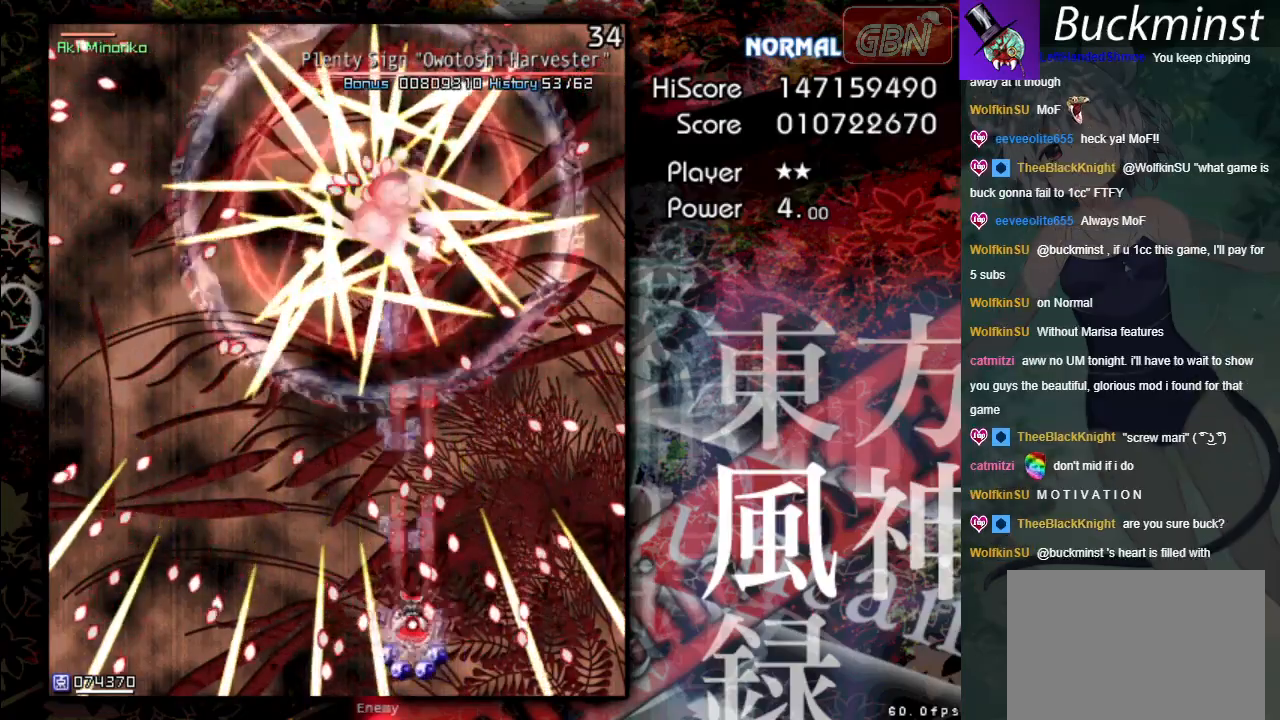
{"buttons": ["A", "X"], "left_stick": "center", "events": [[200, "left_stick", "up"], [400, "left_stick", "center"]]}
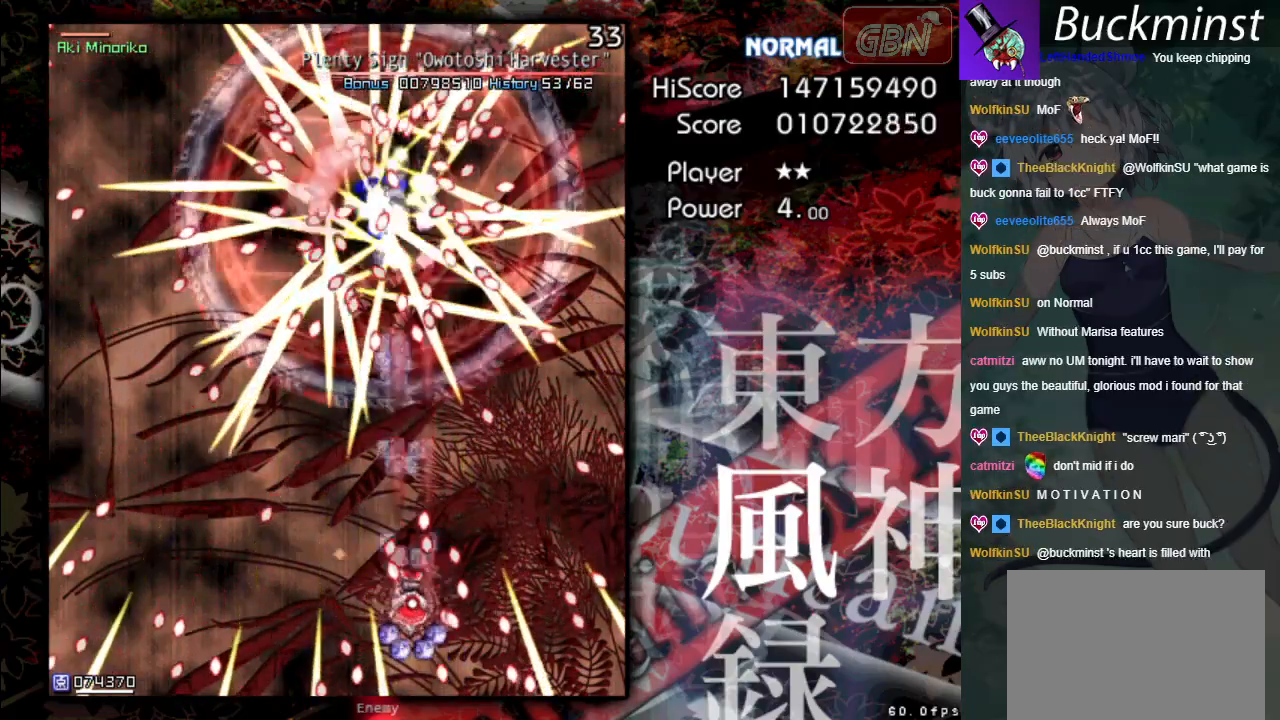
{"buttons": ["A", "X"], "left_stick": "down", "events": [[50, "left_stick", "down"], [300, "left_stick", "center"], [400, "left_stick", "down"]]}
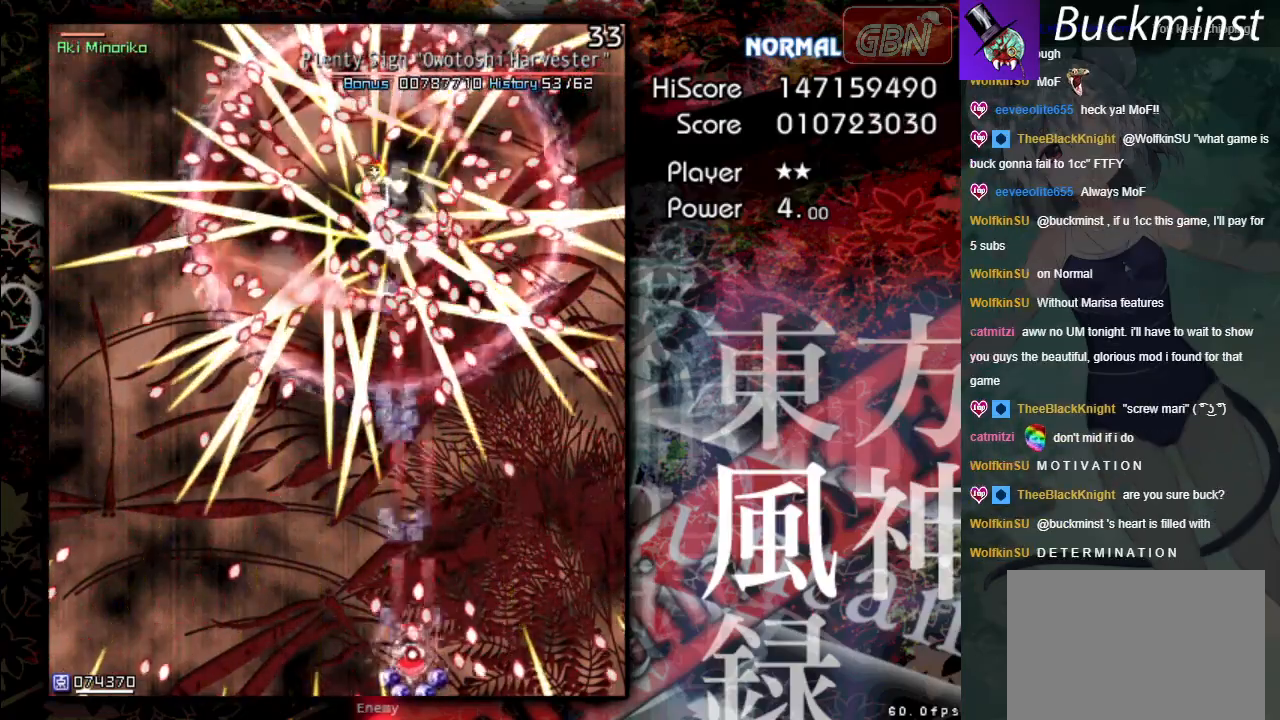
{"buttons": ["A", "X"], "left_stick": "center", "events": [[267, "left_stick", "left"], [383, "left_stick", "center"]]}
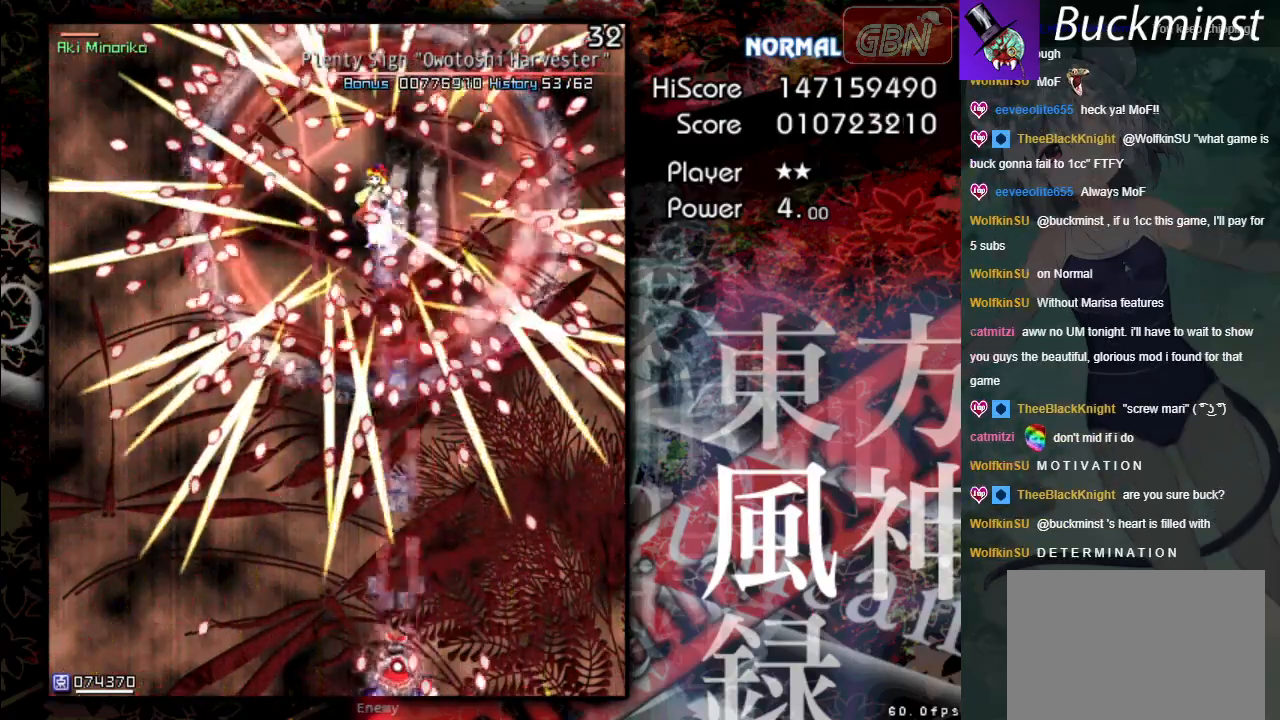
{"buttons": ["A", "X"], "left_stick": "left", "events": [[333, "left_stick", "left"]]}
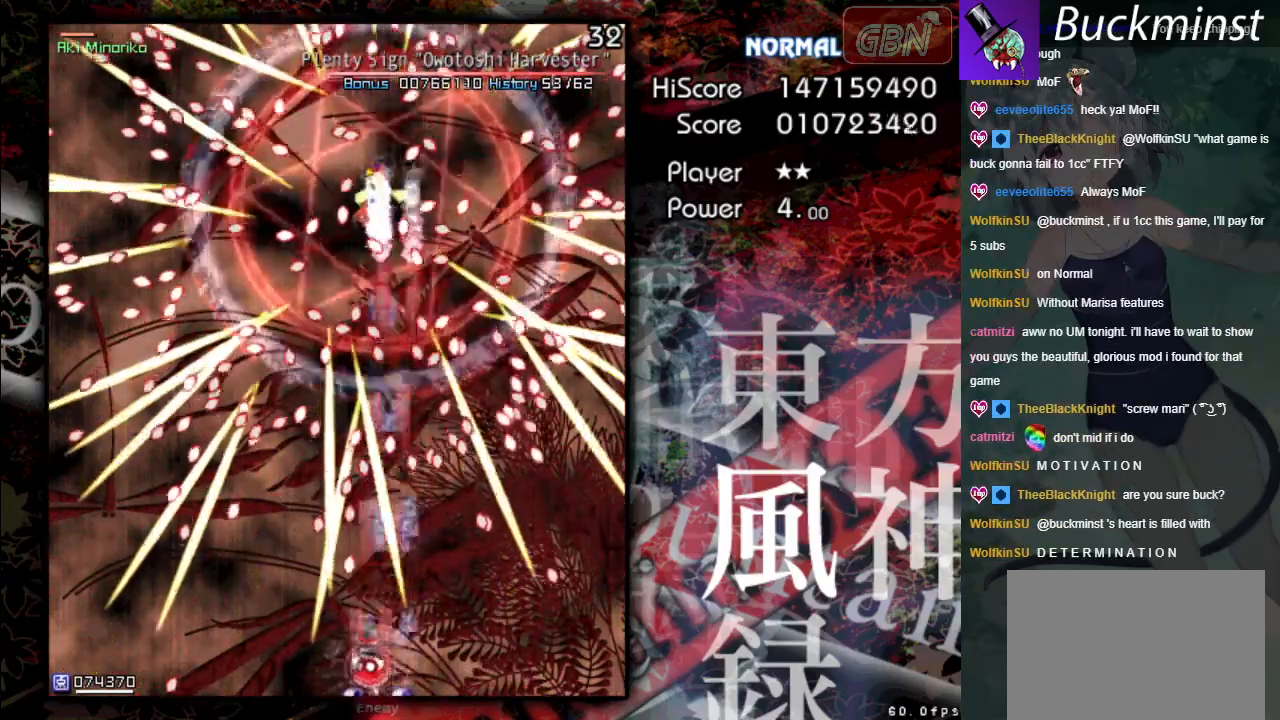
{"buttons": ["A", "X"], "left_stick": "center", "events": [[33, "left_stick", "center"]]}
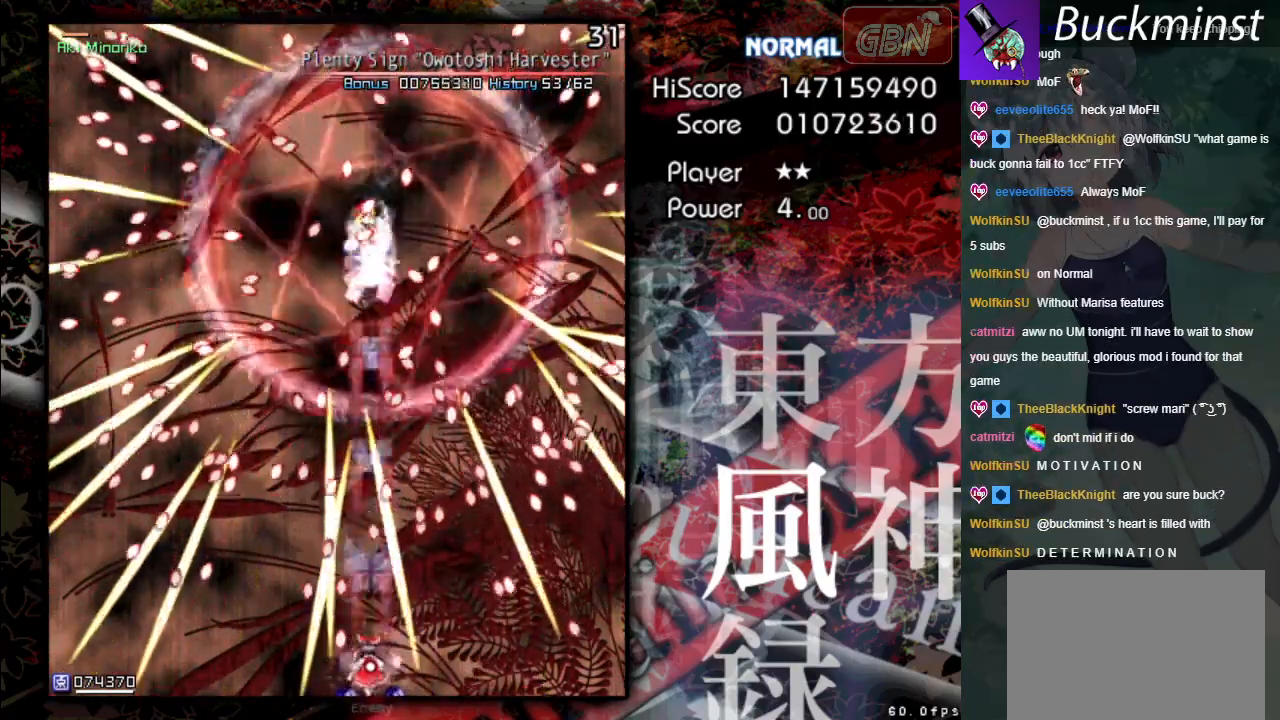
{"buttons": ["A", "X"], "left_stick": "center", "events": []}
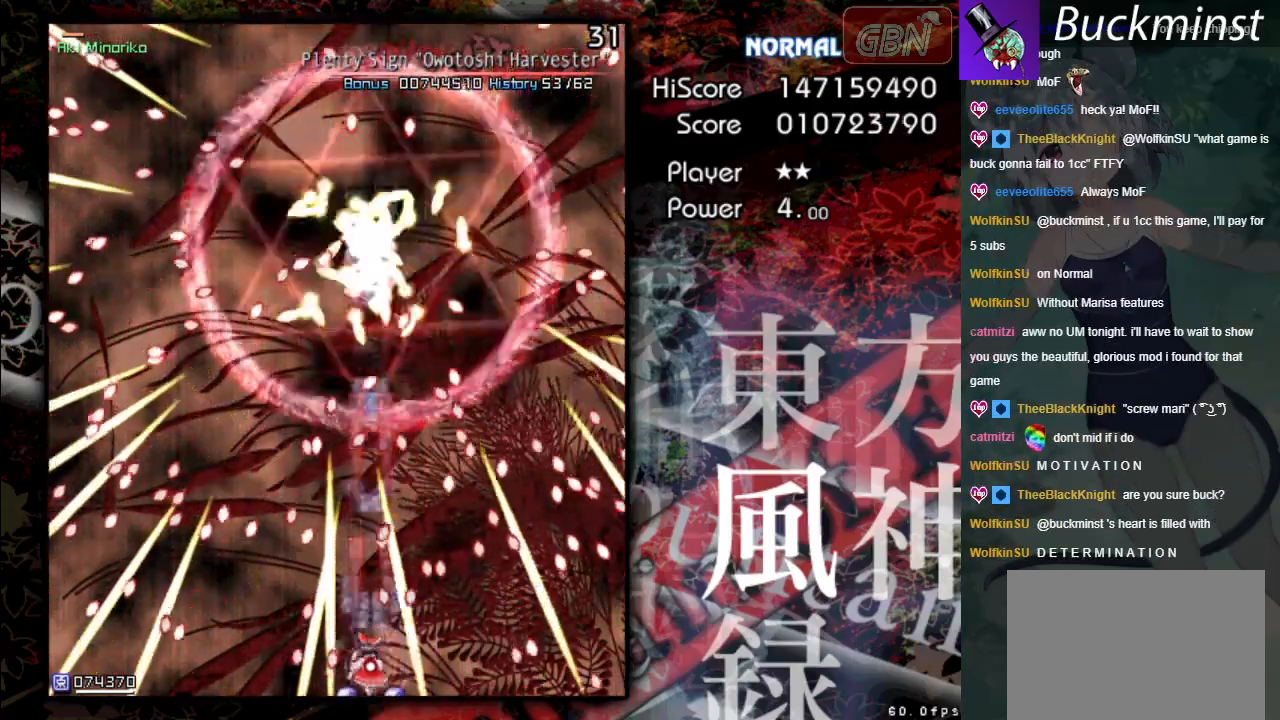
{"buttons": ["A", "X"], "left_stick": "left", "events": [[383, "left_stick", "left"]]}
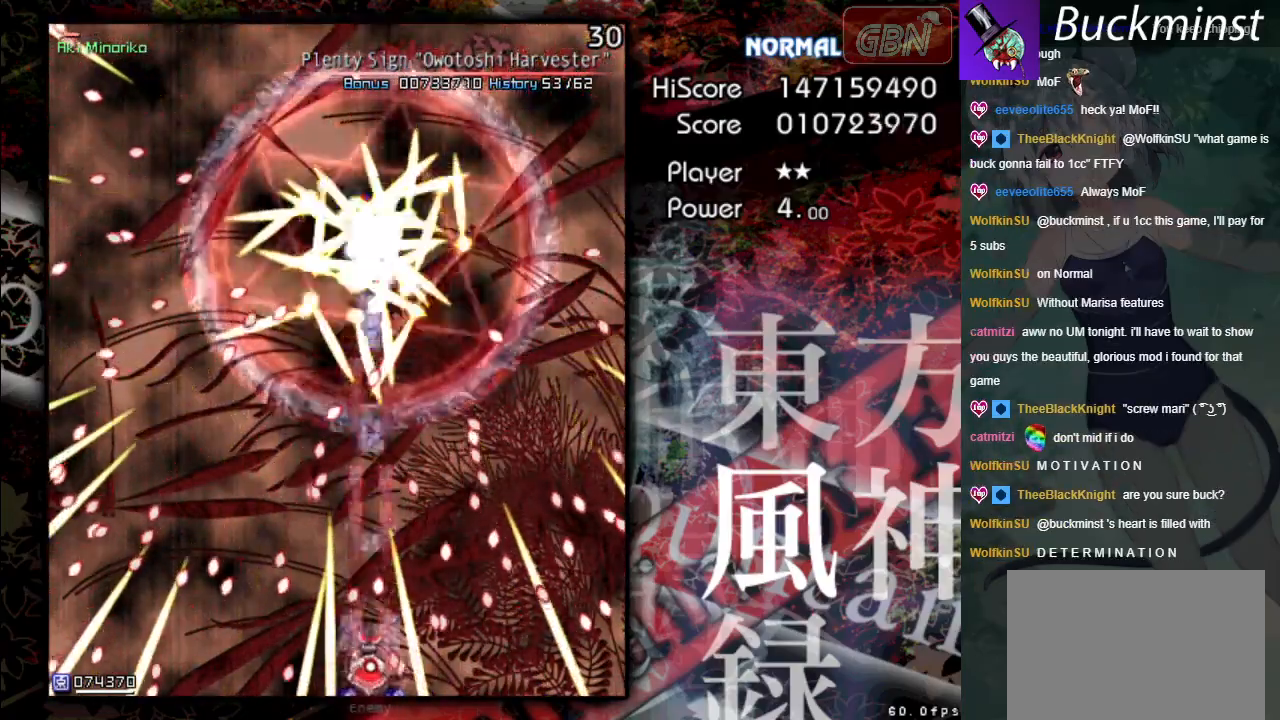
{"buttons": ["A", "X"], "left_stick": "center", "events": [[67, "left_stick", "center"], [267, "left_stick", "left"], [400, "left_stick", "center"]]}
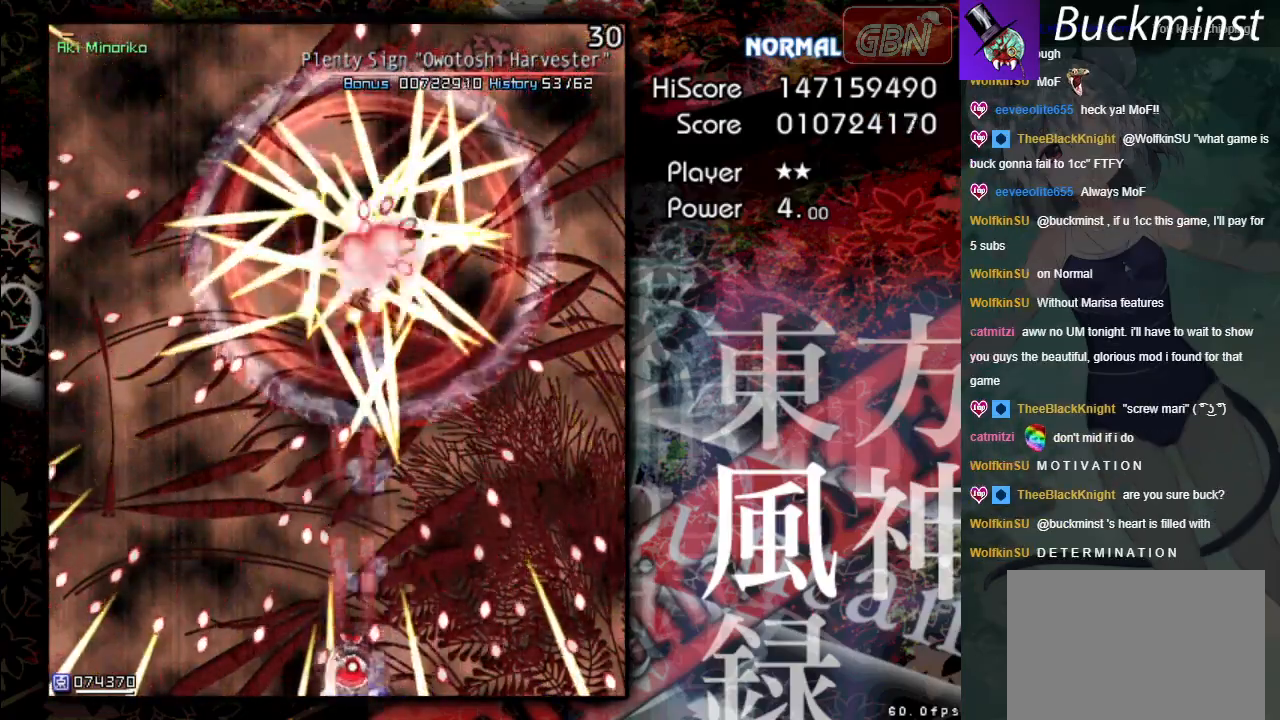
{"buttons": ["A", "X"], "left_stick": "up", "events": [[250, "left_stick", "up-right"], [317, "left_stick", "up"]]}
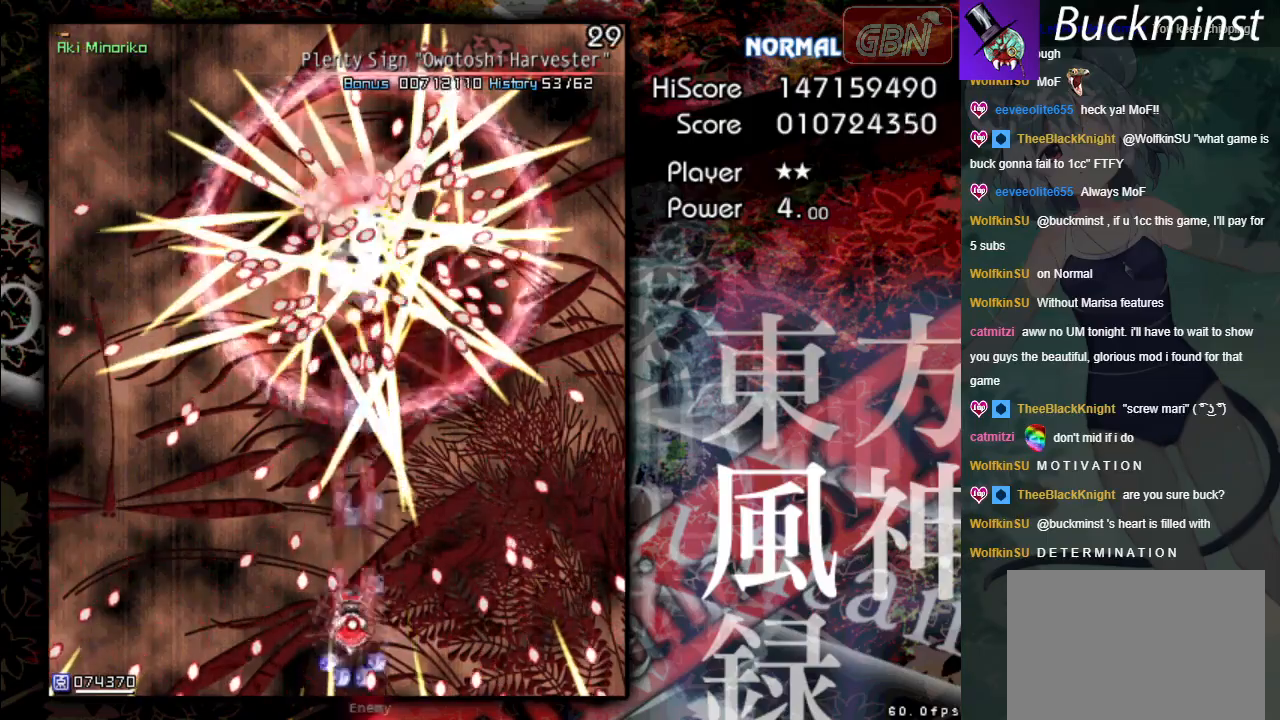
{"buttons": ["A", "X"], "left_stick": "center", "events": [[100, "left_stick", "right"], [267, "left_stick", "center"]]}
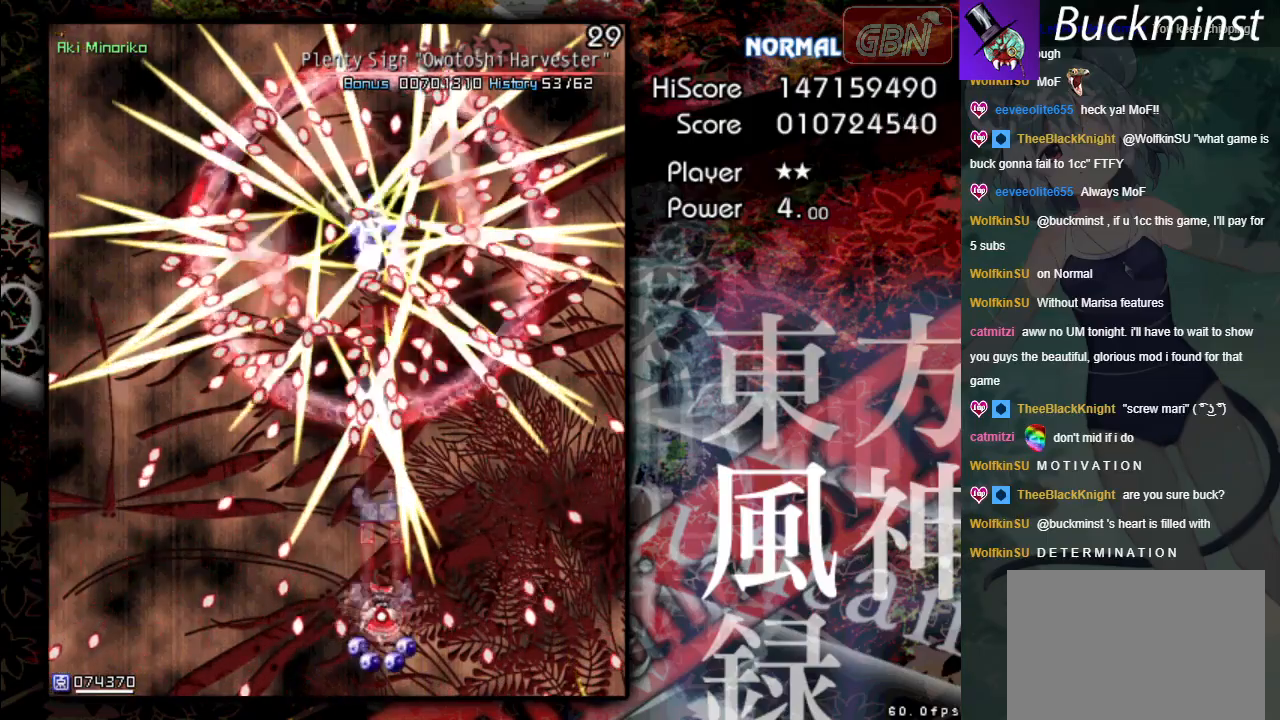
{"buttons": ["A", "X"], "left_stick": "left", "events": [[233, "left_stick", "up"], [450, "left_stick", "left"]]}
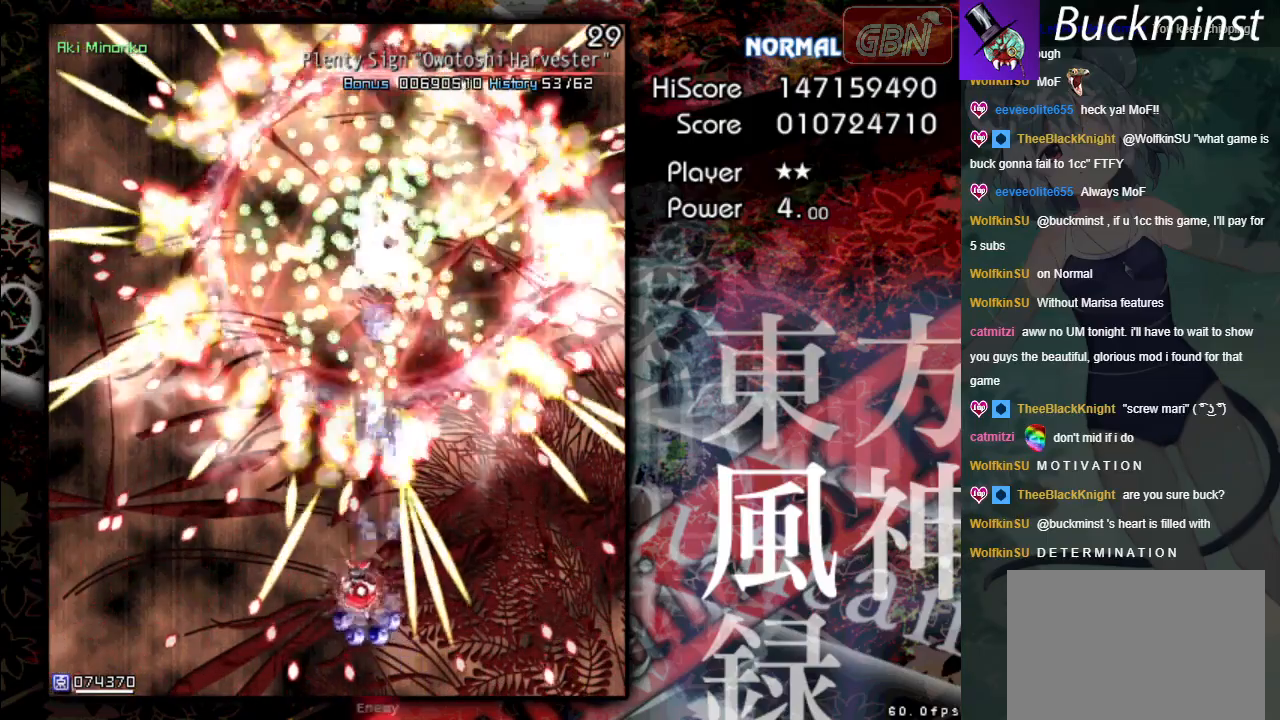
{"buttons": ["A", "X"], "left_stick": "center", "events": [[50, "left_stick", "down"], [250, "left_stick", "center"]]}
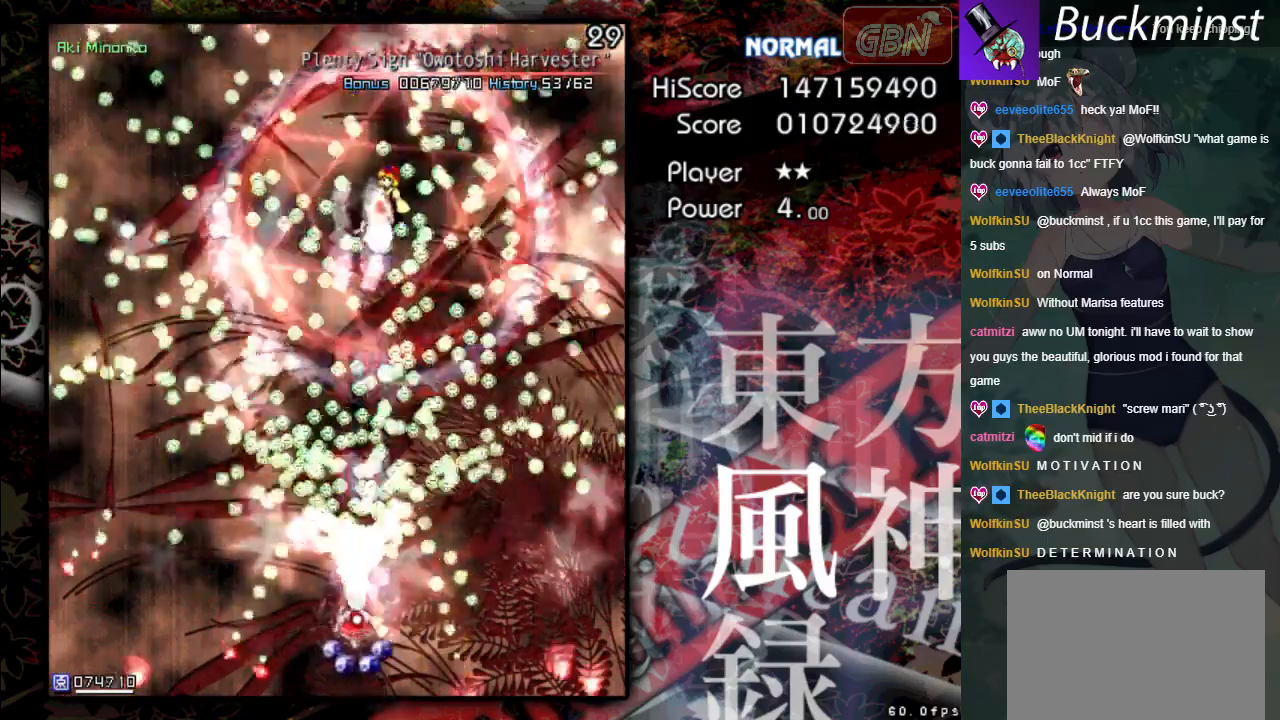
{"buttons": [], "left_stick": "center", "events": [[117, "X", "up"], [133, "A", "up"]]}
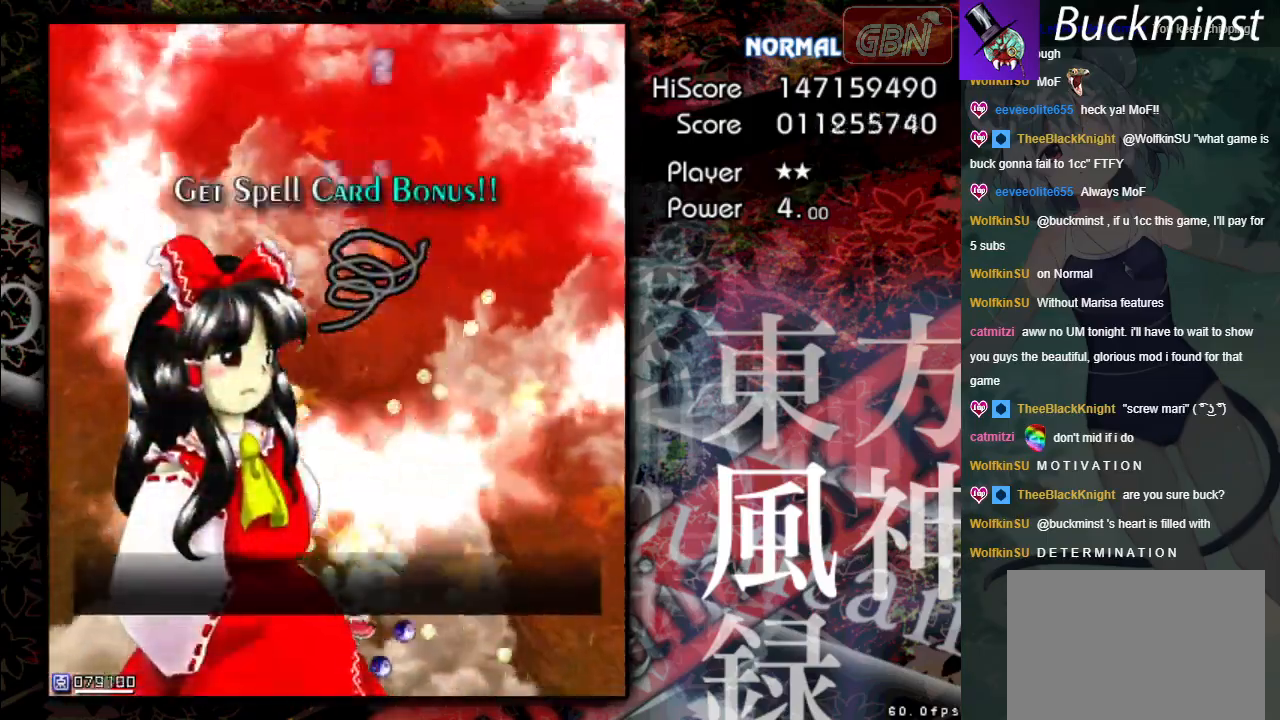
{"buttons": [], "left_stick": "center", "events": []}
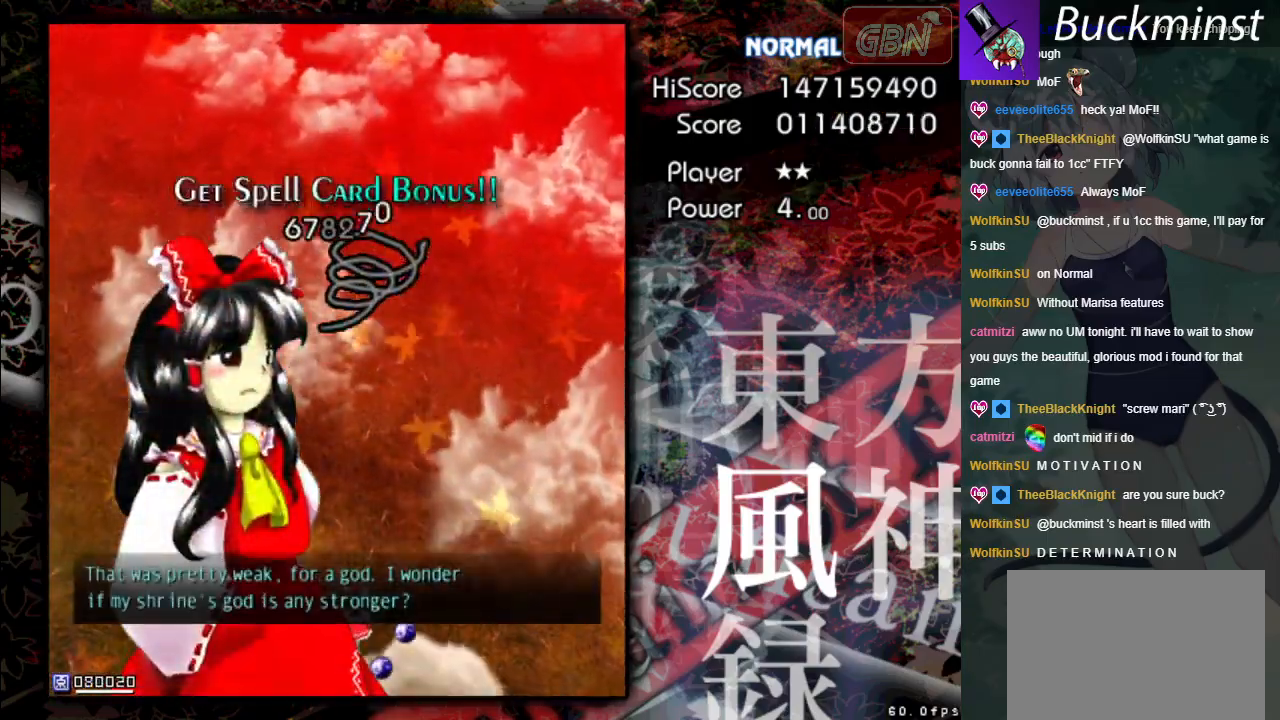
{"buttons": [], "left_stick": "center", "events": []}
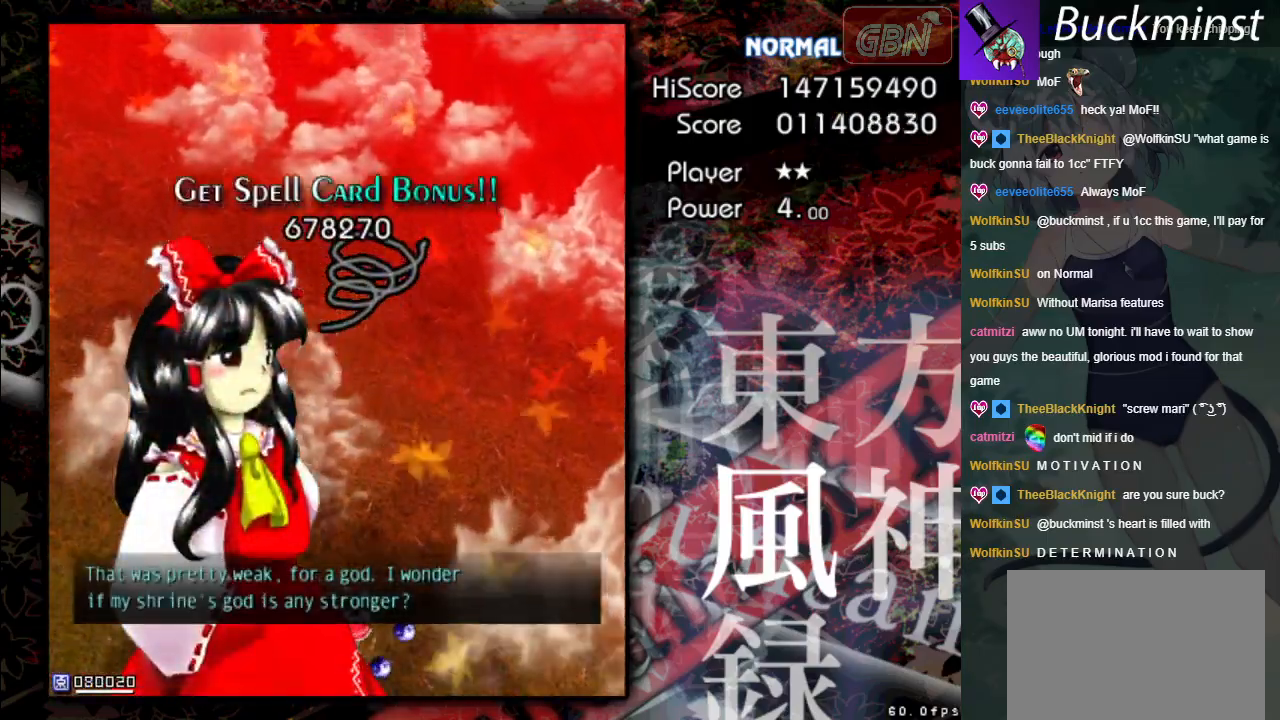
{"buttons": [], "left_stick": "center", "events": [[217, "A", "down"], [300, "A", "up"], [417, "A", "down"], [483, "A", "up"]]}
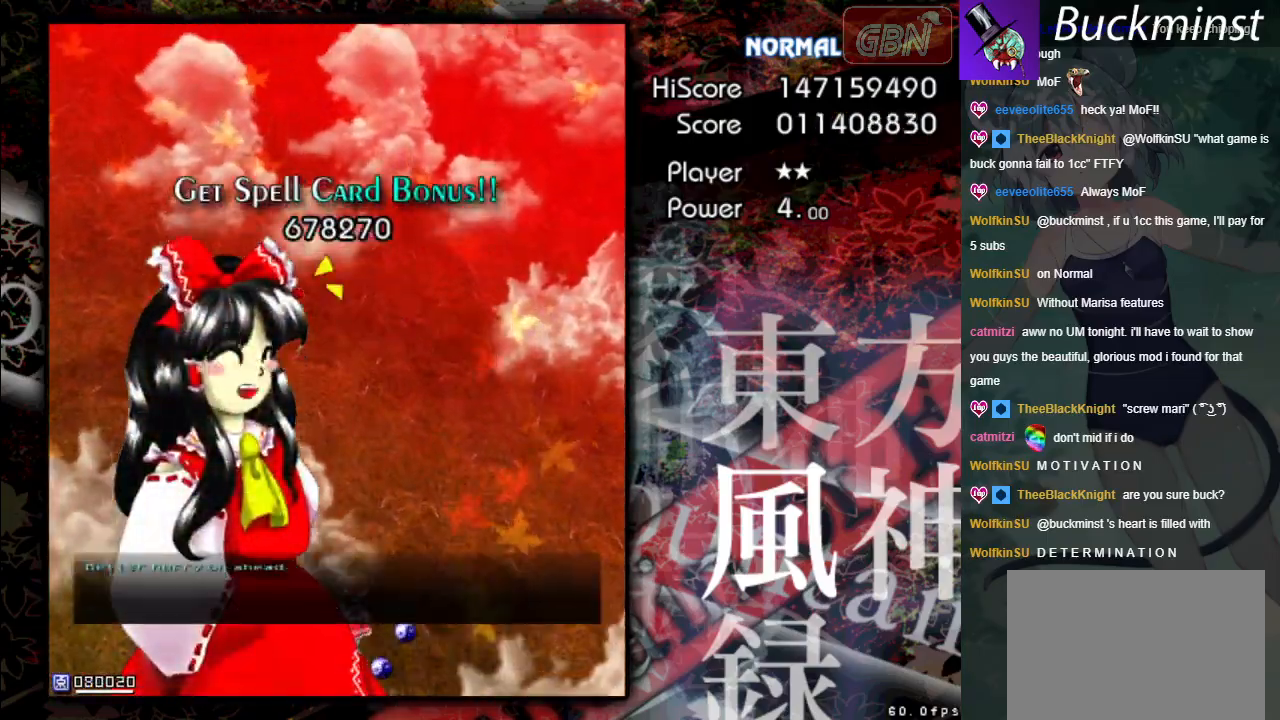
{"buttons": [], "left_stick": "center", "events": [[67, "A", "down"], [150, "A", "up"], [250, "A", "down"], [333, "A", "up"]]}
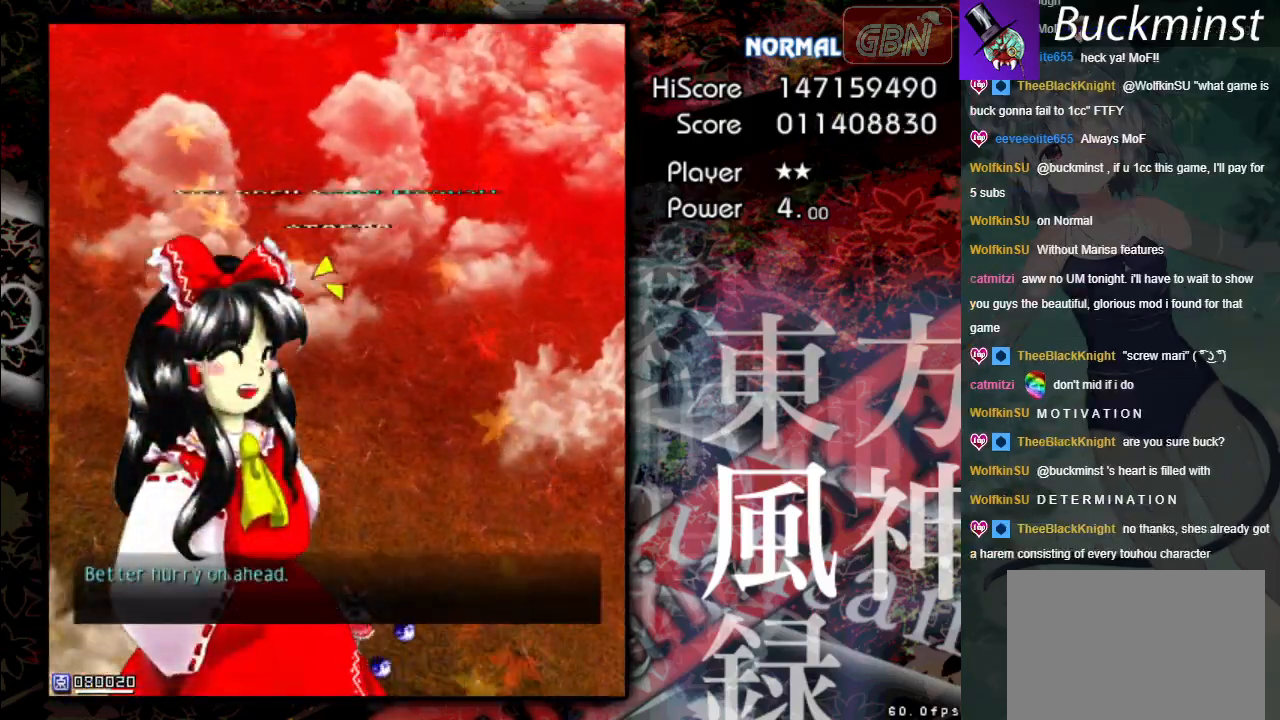
{"buttons": ["B"], "left_stick": "center", "events": [[117, "B", "down"]]}
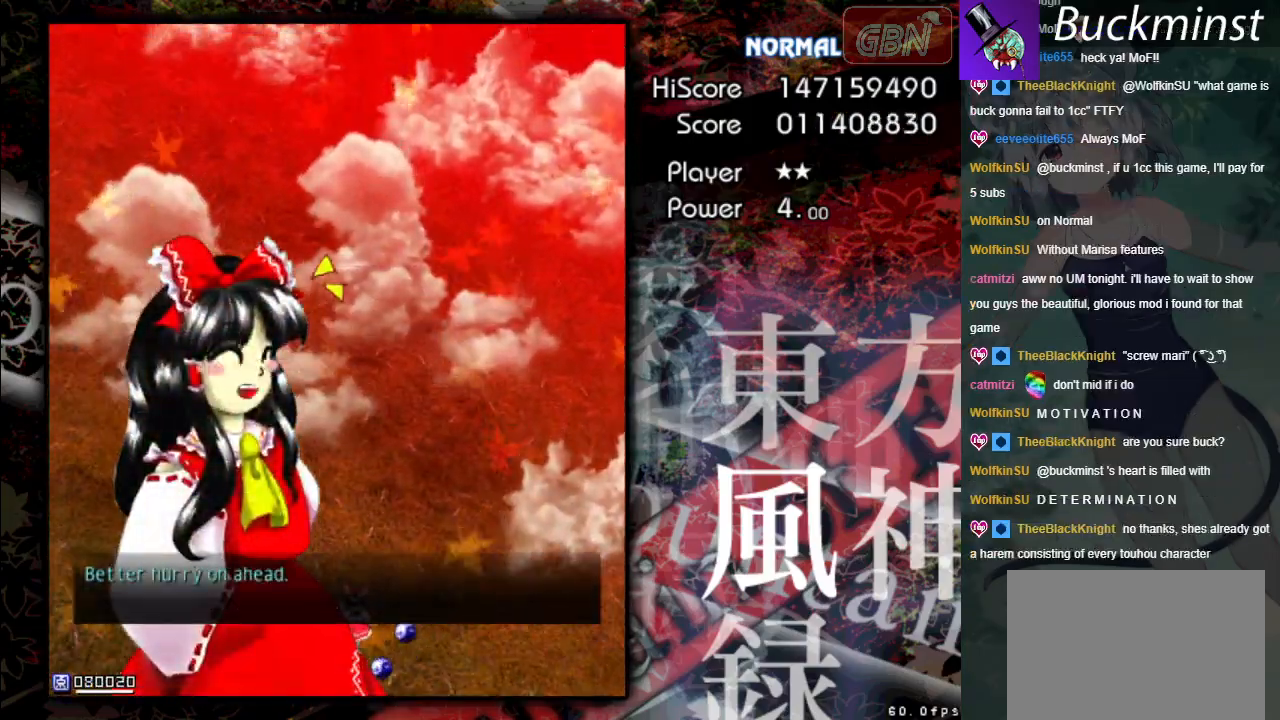
{"buttons": [], "left_stick": "center", "events": [[150, "B", "up"]]}
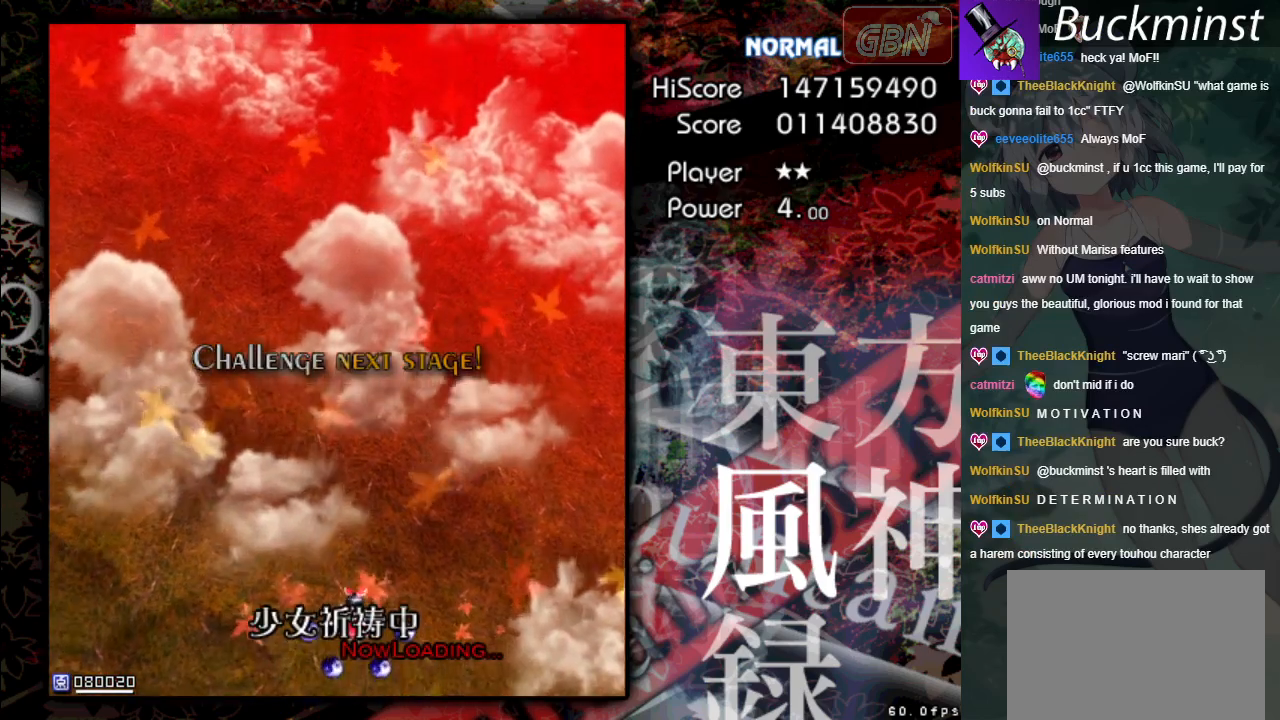
{"buttons": ["A"], "left_stick": "center", "events": [[433, "A", "down"]]}
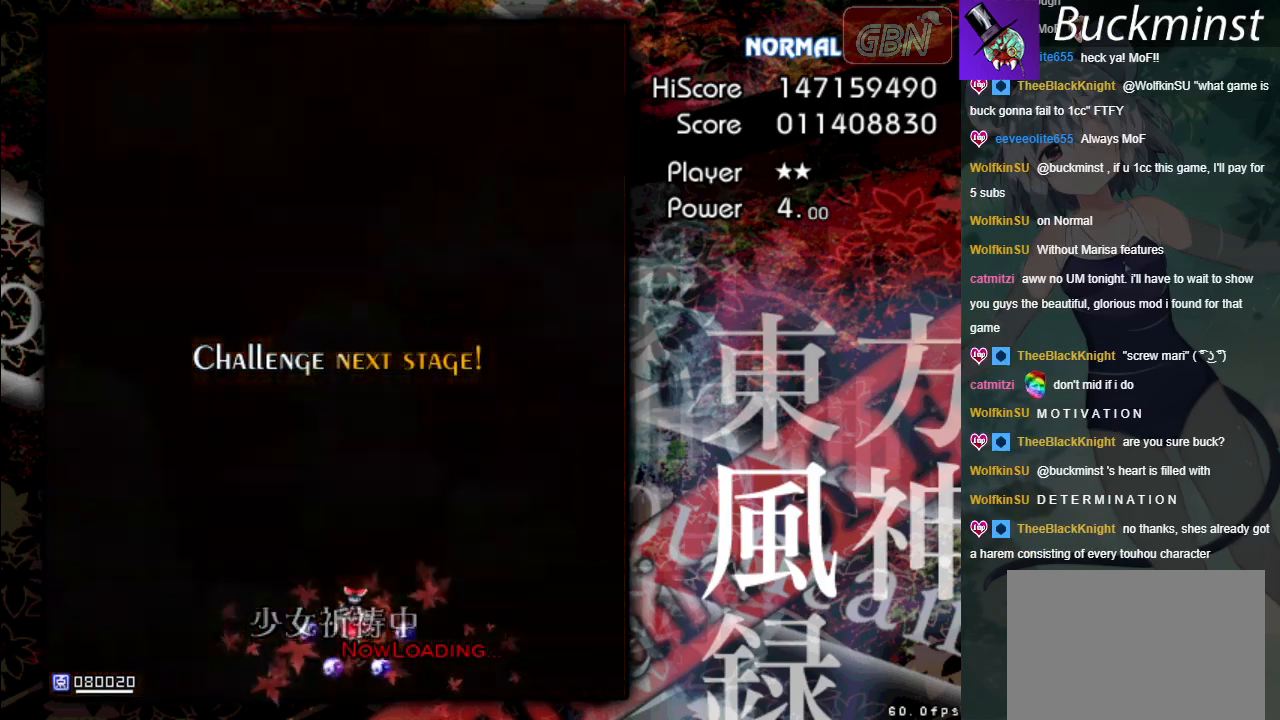
{"buttons": ["A"], "left_stick": "center", "events": []}